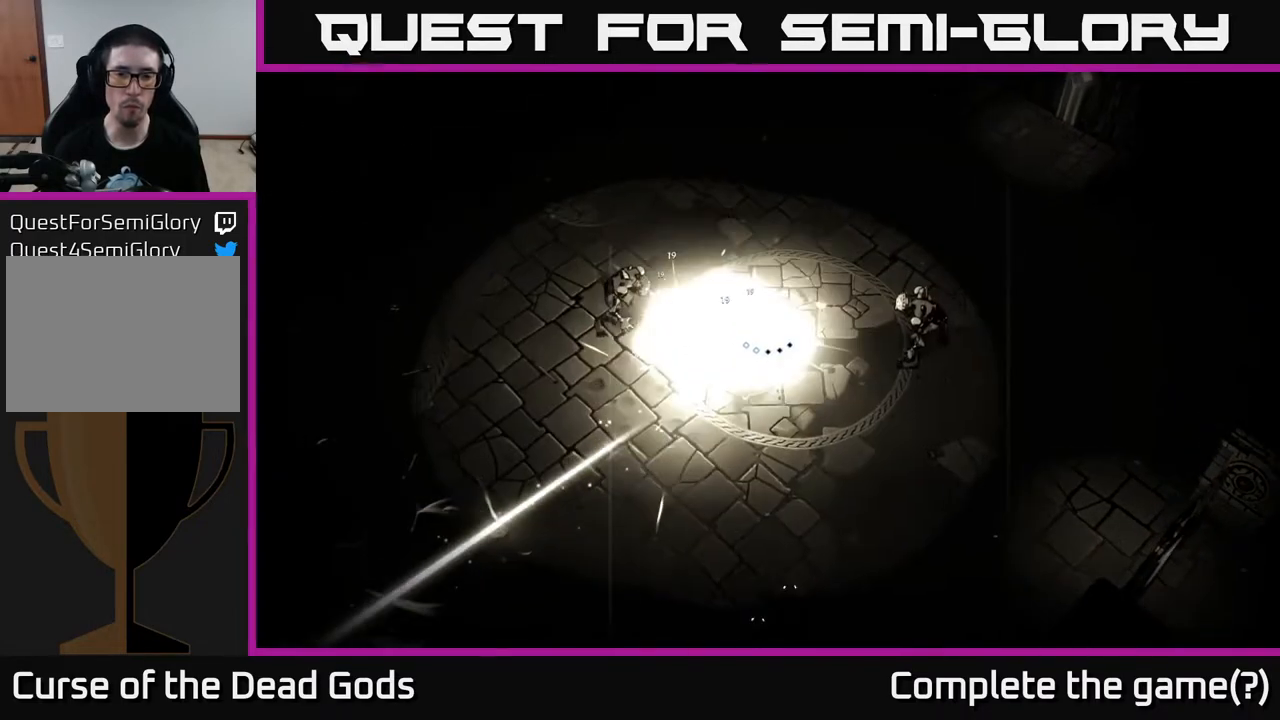
Gameplay with a controller (Xbox layout); each line is a JSON object with the inputs held at the frame after it. "events" lists button and stick changes between this image and that frame as [ms after this image, input, new state], when the widget could be followed in between.
{"buttons": [], "left_stick": "left", "right_stick": "center", "events": [[100, "X", "down"], [233, "X", "up"], [367, "X", "down"], [500, "X", "up"]]}
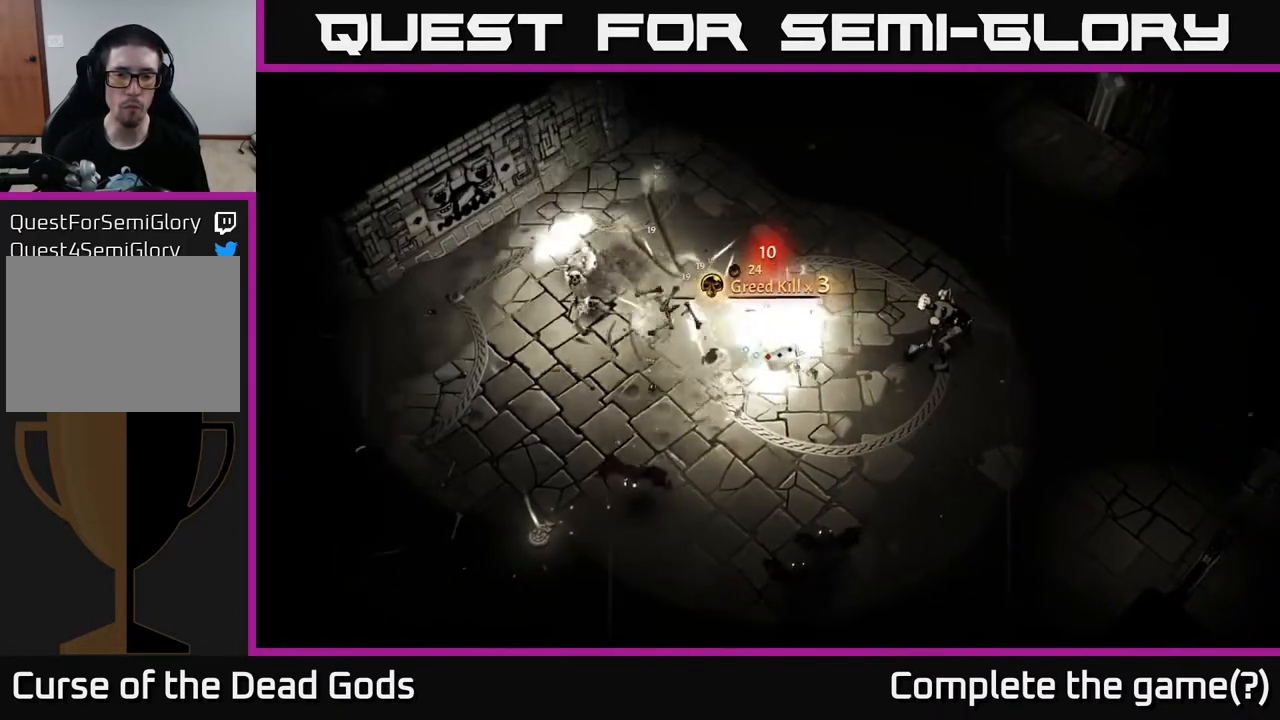
{"buttons": [], "left_stick": "down-left", "right_stick": "center", "events": [[383, "left_stick", "down-left"]]}
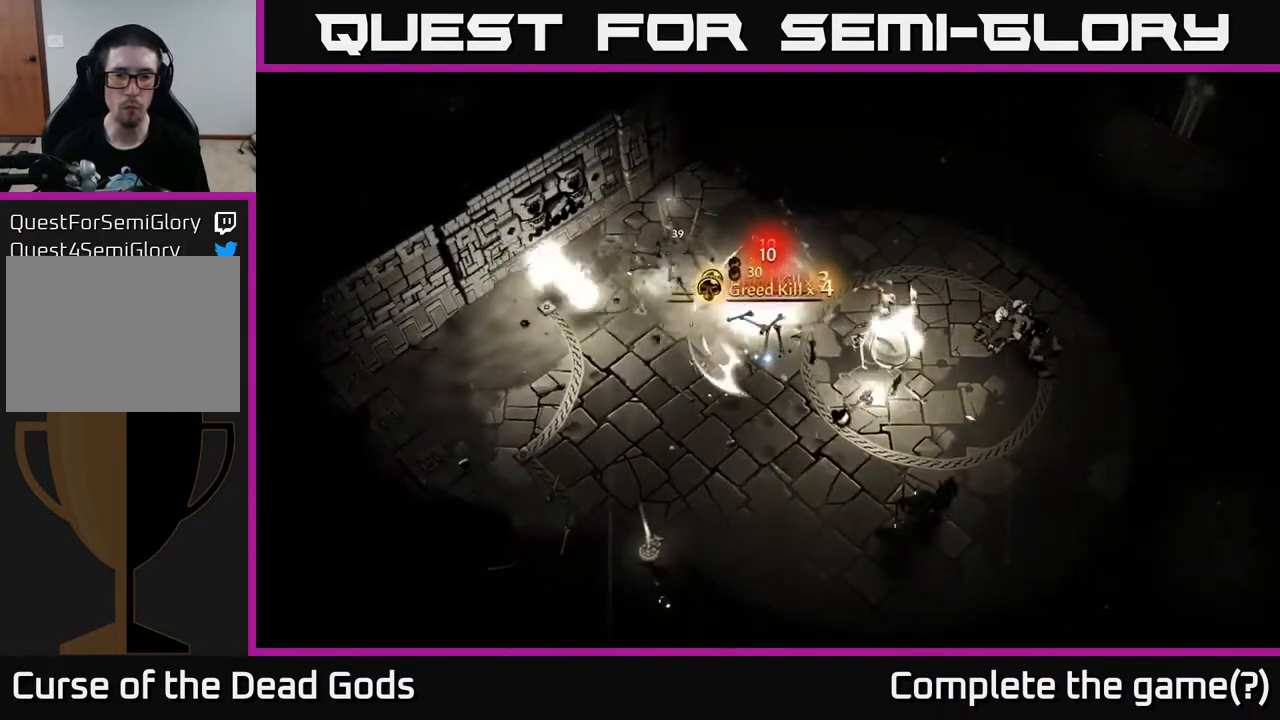
{"buttons": [], "left_stick": "down-right", "right_stick": "center", "events": [[50, "left_stick", "down"], [250, "left_stick", "down-right"], [300, "X", "down"], [400, "X", "up"]]}
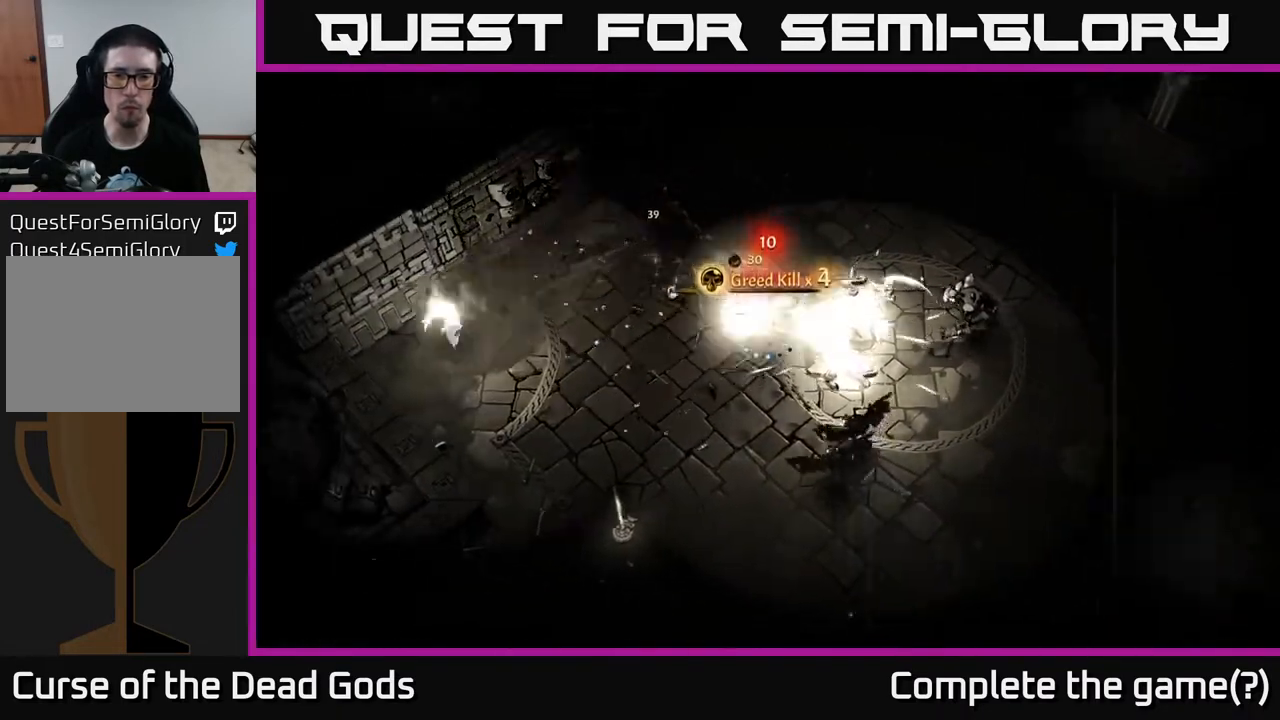
{"buttons": ["X"], "left_stick": "down-right", "right_stick": "center", "events": [[200, "X", "down"], [300, "X", "up"], [417, "X", "down"]]}
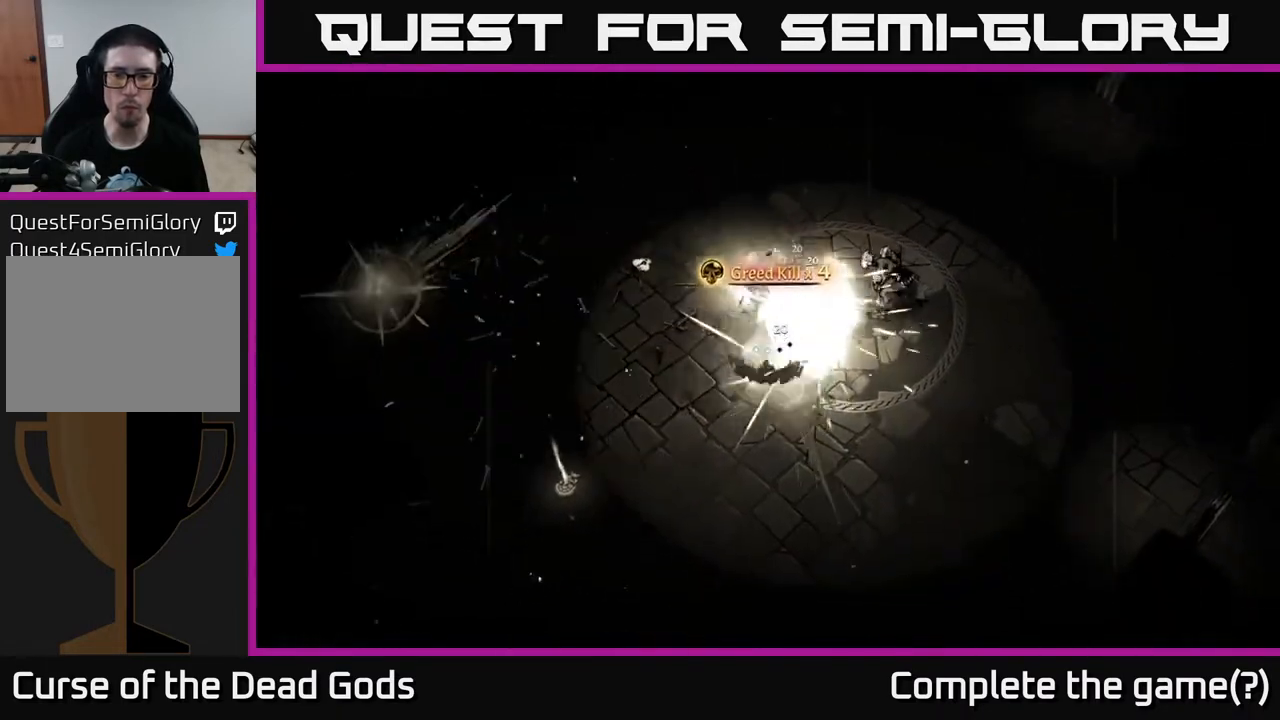
{"buttons": ["X"], "left_stick": "right", "right_stick": "center", "events": [[33, "X", "up"], [217, "X", "down"], [217, "left_stick", "right"], [333, "X", "up"], [483, "X", "down"]]}
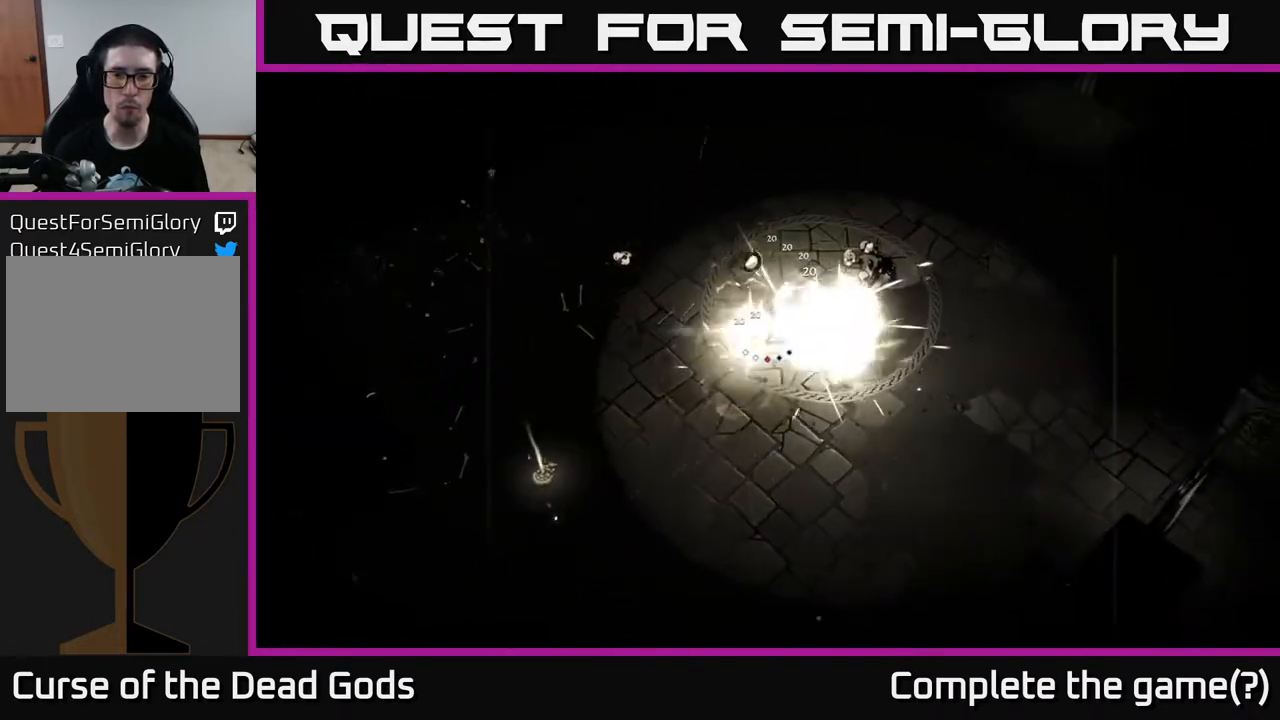
{"buttons": [], "left_stick": "center", "right_stick": "center", "events": [[33, "X", "up"], [500, "left_stick", "center"]]}
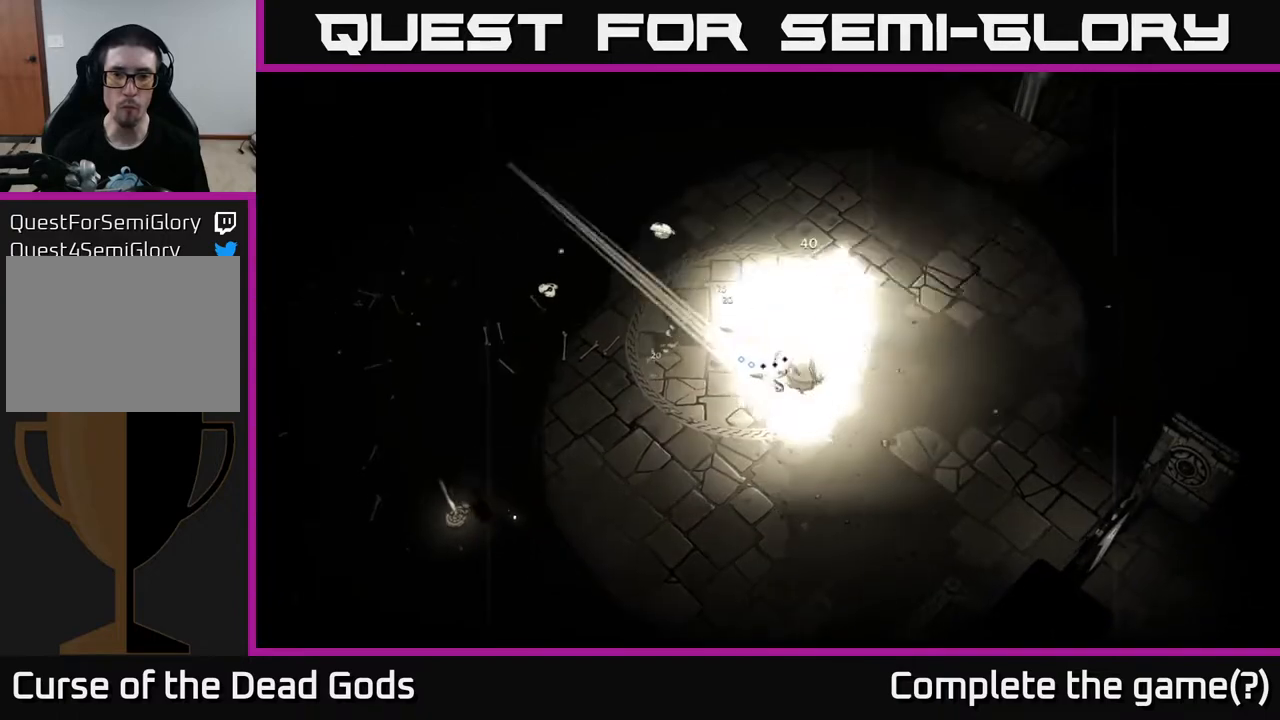
{"buttons": [], "left_stick": "down", "right_stick": "center", "events": [[83, "left_stick", "down-right"], [183, "left_stick", "right"], [233, "R2", "down"], [367, "R2", "up"], [367, "left_stick", "down-right"], [483, "left_stick", "down"]]}
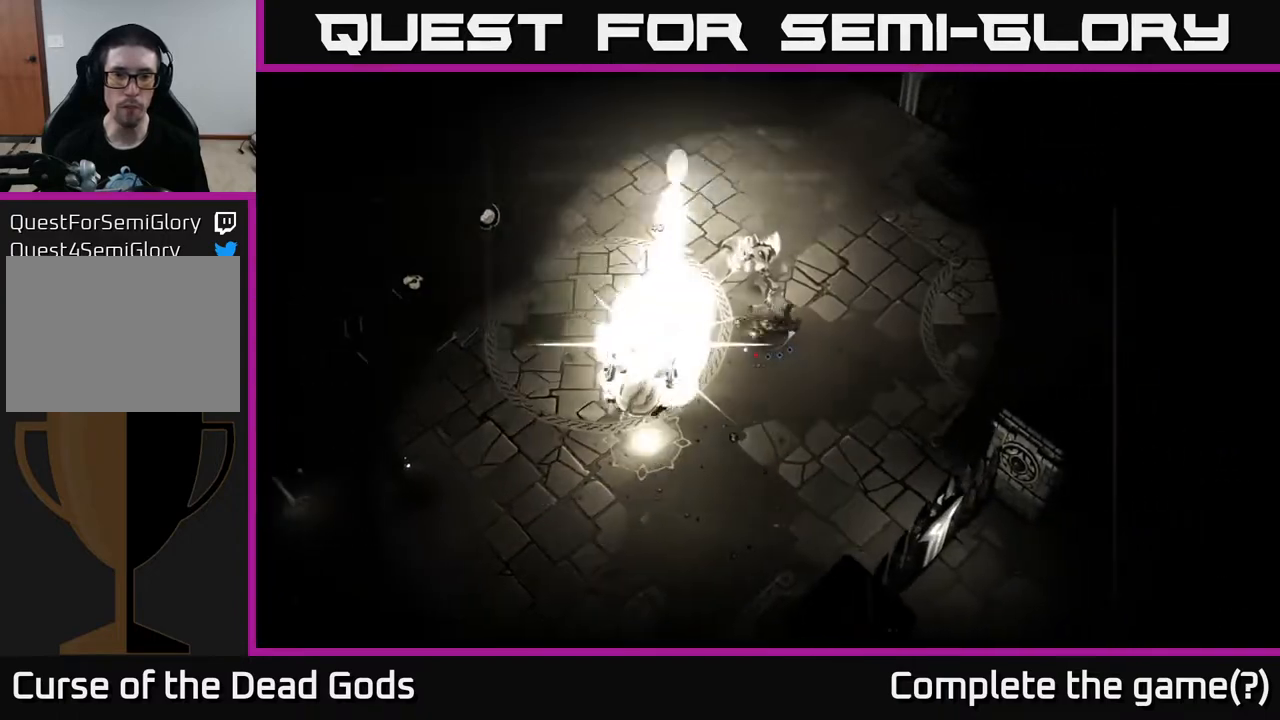
{"buttons": [], "left_stick": "down", "right_stick": "center", "events": []}
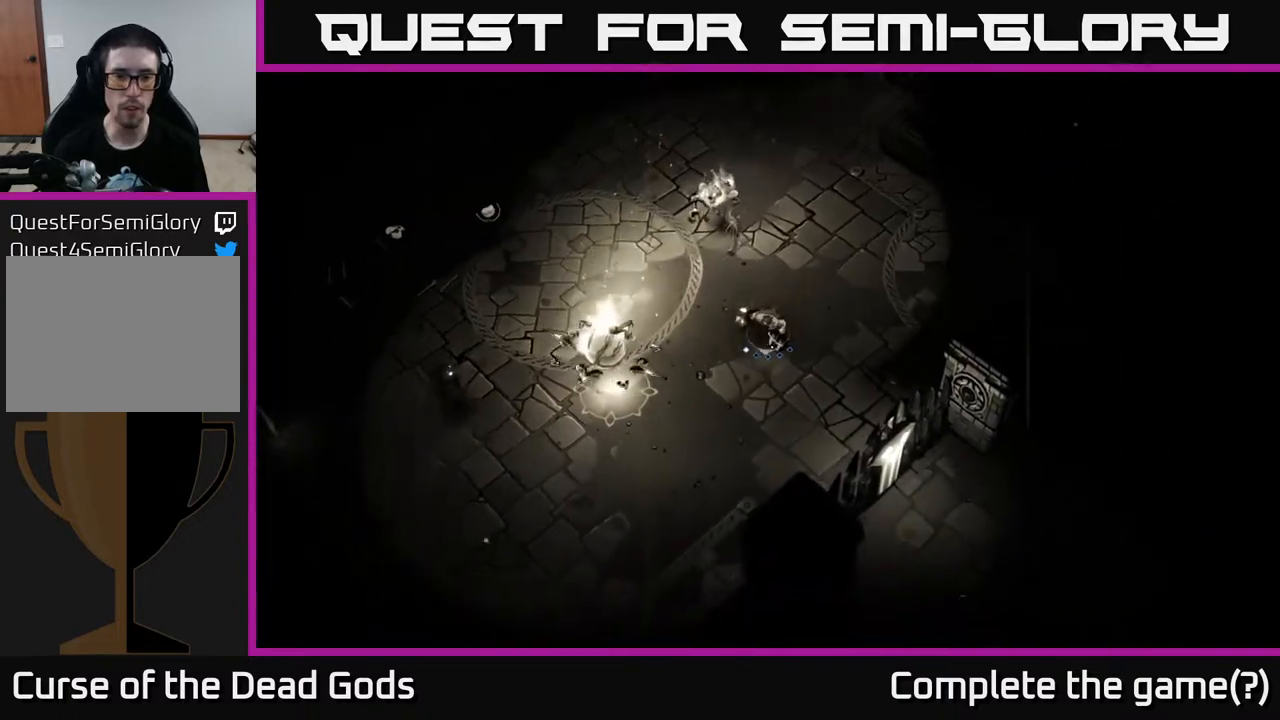
{"buttons": ["X"], "left_stick": "left", "right_stick": "center", "events": [[83, "X", "down"], [83, "left_stick", "left"], [183, "X", "up"], [433, "X", "down"]]}
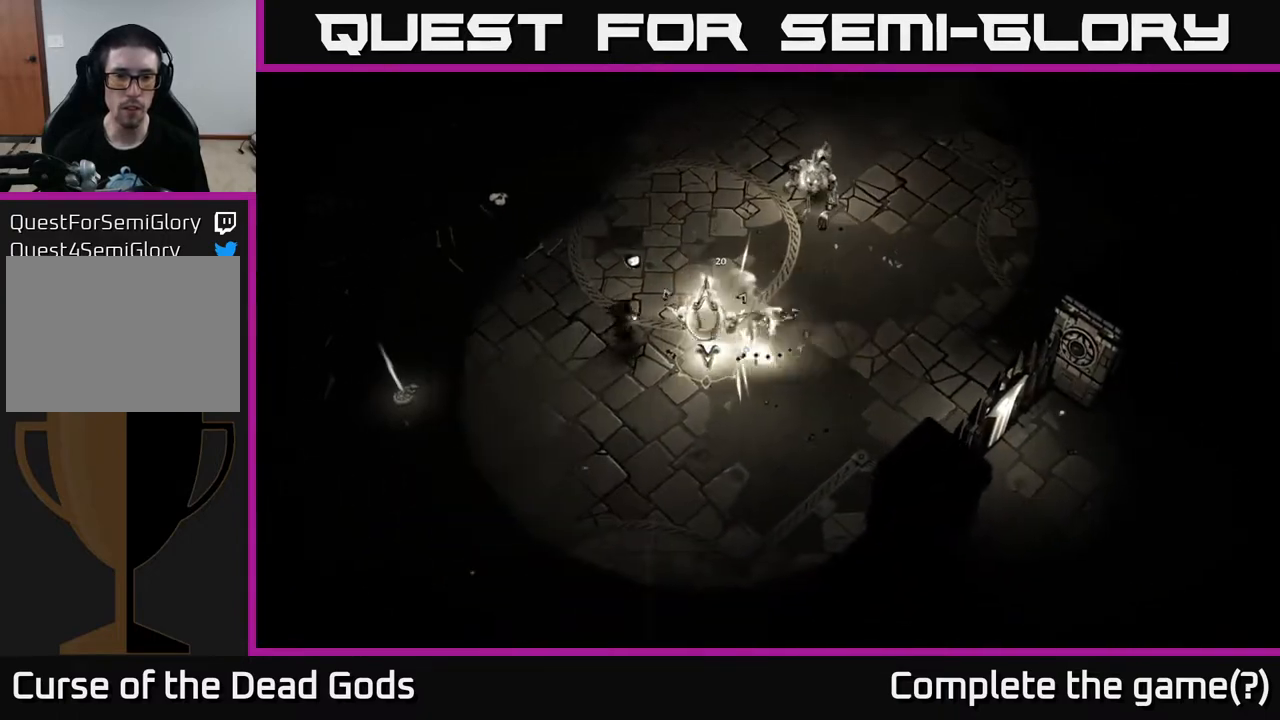
{"buttons": [], "left_stick": "left", "right_stick": "center", "events": [[17, "X", "up"], [133, "X", "down"], [217, "X", "up"], [383, "X", "down"], [483, "X", "up"]]}
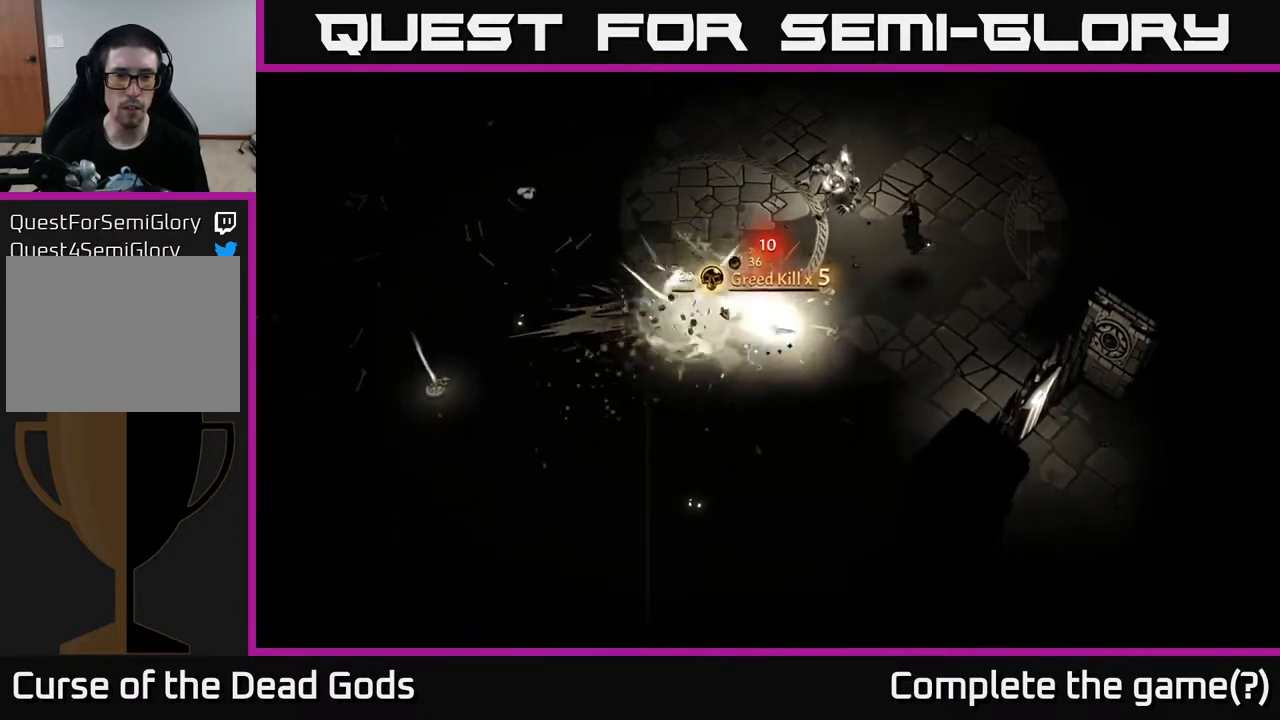
{"buttons": ["X"], "left_stick": "up-right", "right_stick": "center", "events": [[150, "left_stick", "up"], [317, "left_stick", "up-right"], [467, "X", "down"]]}
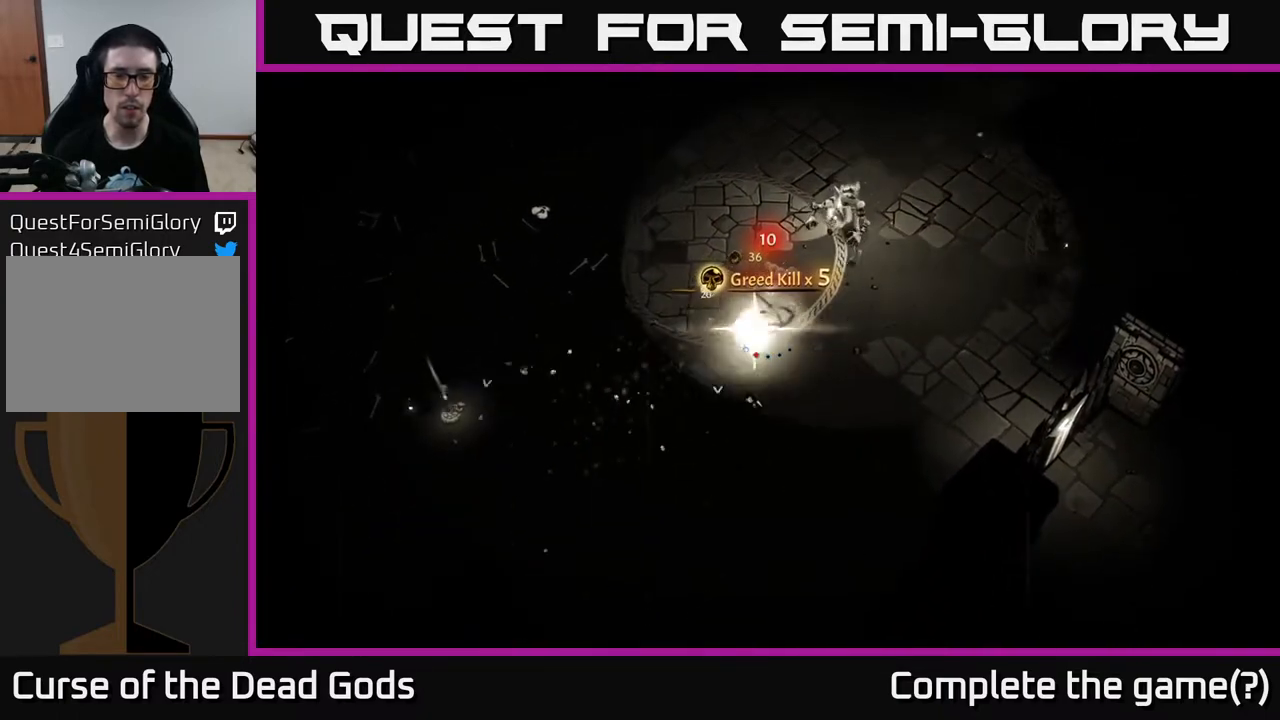
{"buttons": [], "left_stick": "up-right", "right_stick": "center", "events": [[83, "X", "up"], [317, "X", "down"], [383, "X", "up"]]}
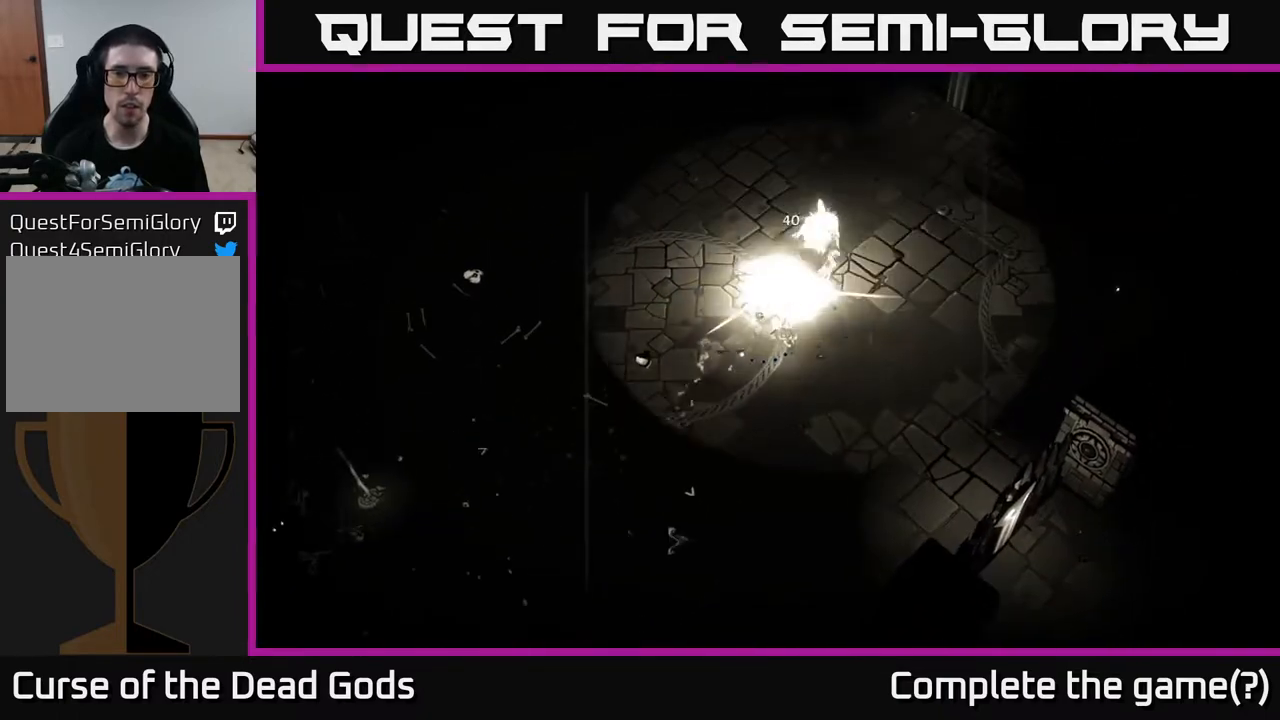
{"buttons": [], "left_stick": "up-right", "right_stick": "center", "events": [[350, "X", "down"], [467, "X", "up"]]}
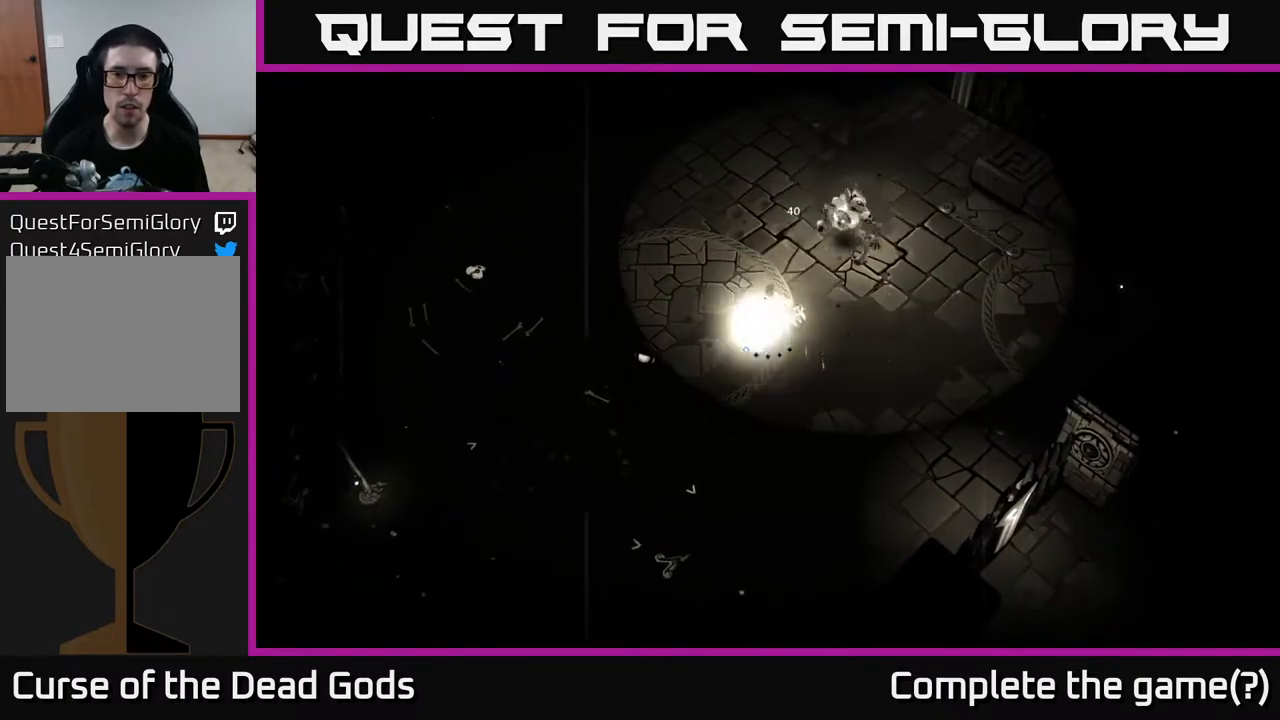
{"buttons": [], "left_stick": "center", "right_stick": "center", "events": [[183, "X", "down"], [283, "X", "up"], [450, "left_stick", "center"]]}
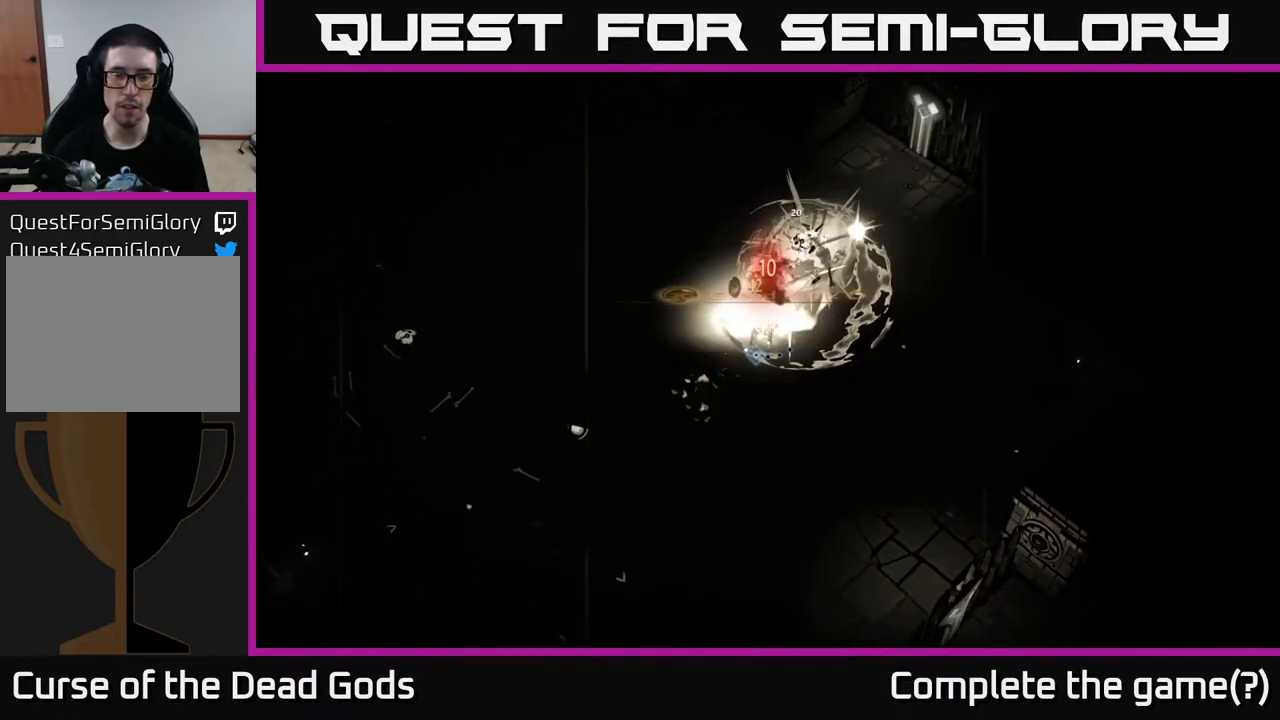
{"buttons": [], "left_stick": "left", "right_stick": "center", "events": [[333, "left_stick", "left"]]}
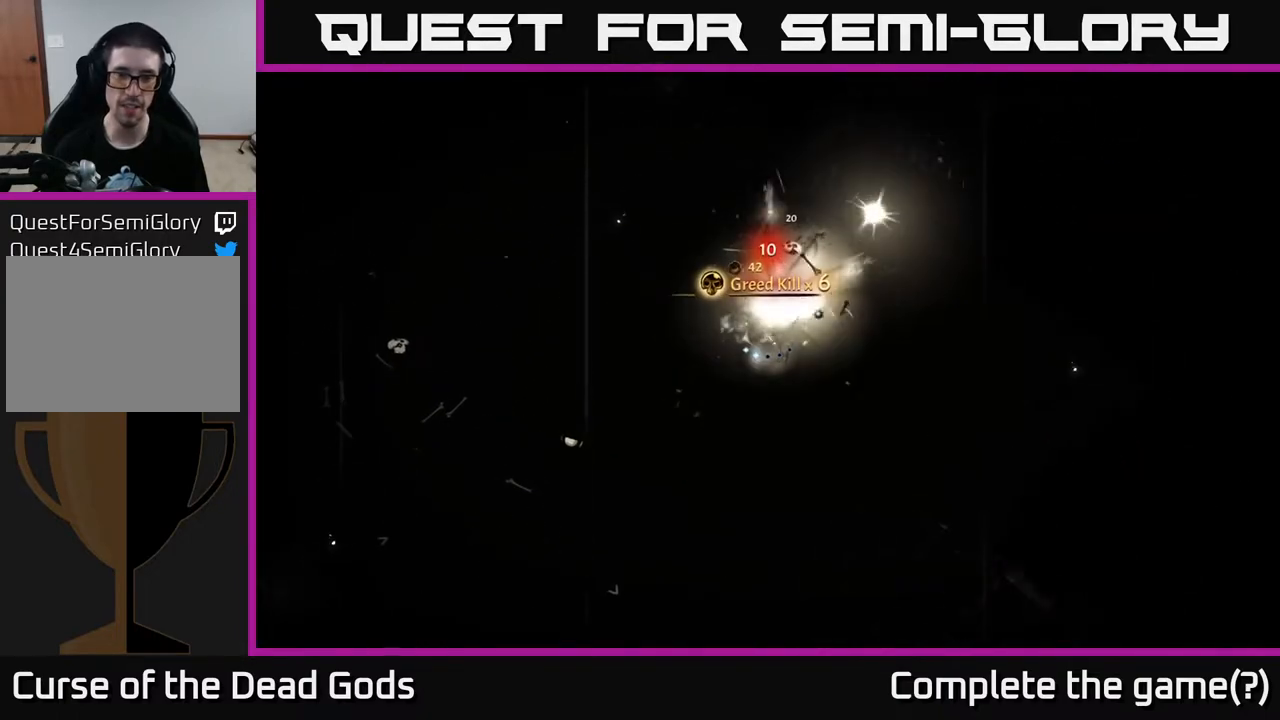
{"buttons": [], "left_stick": "up-right", "right_stick": "center", "events": [[133, "A", "down"], [133, "left_stick", "center"], [200, "A", "up"], [200, "left_stick", "up"], [433, "left_stick", "up-right"]]}
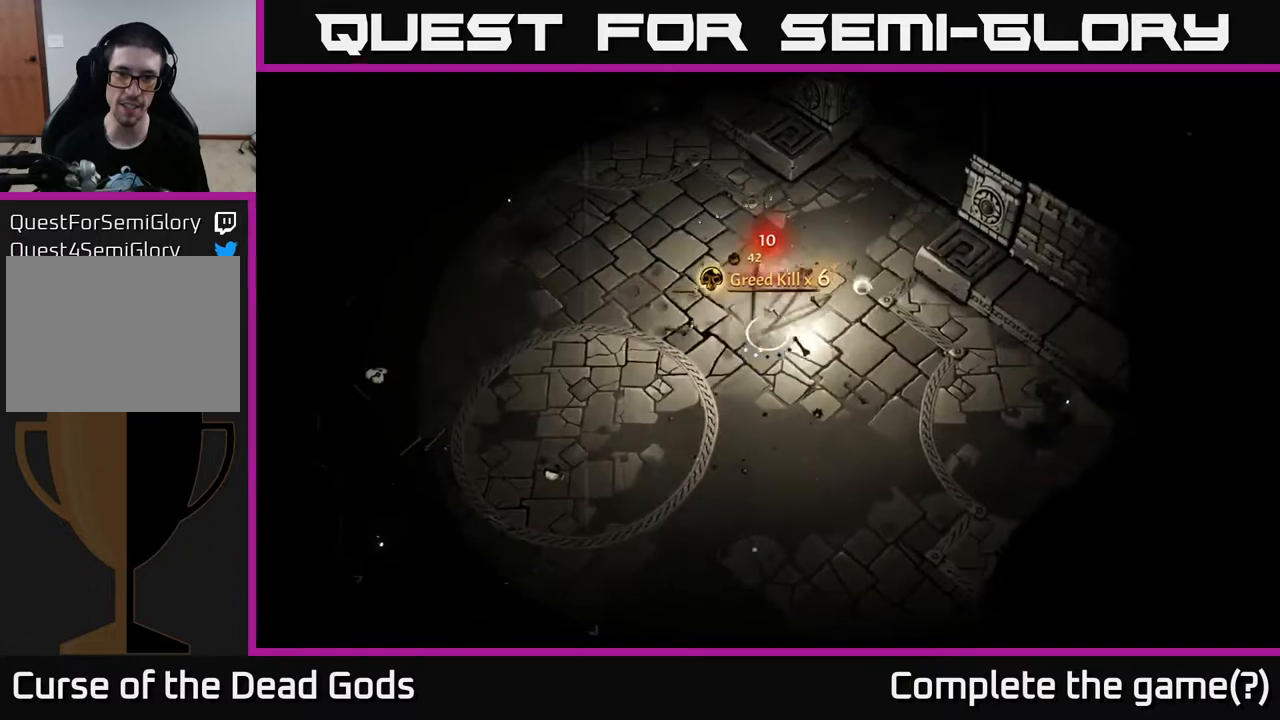
{"buttons": [], "left_stick": "down-left", "right_stick": "center", "events": [[367, "left_stick", "down-right"], [417, "left_stick", "down-left"]]}
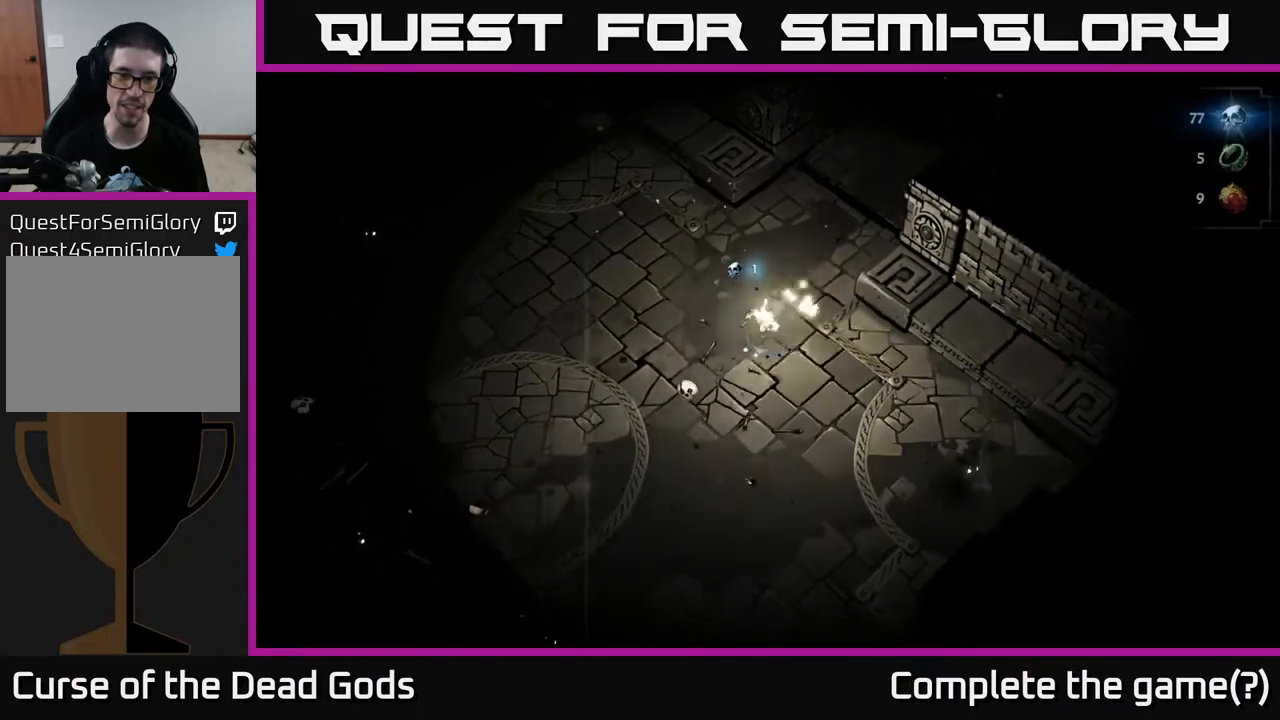
{"buttons": [], "left_stick": "down-left", "right_stick": "center", "events": []}
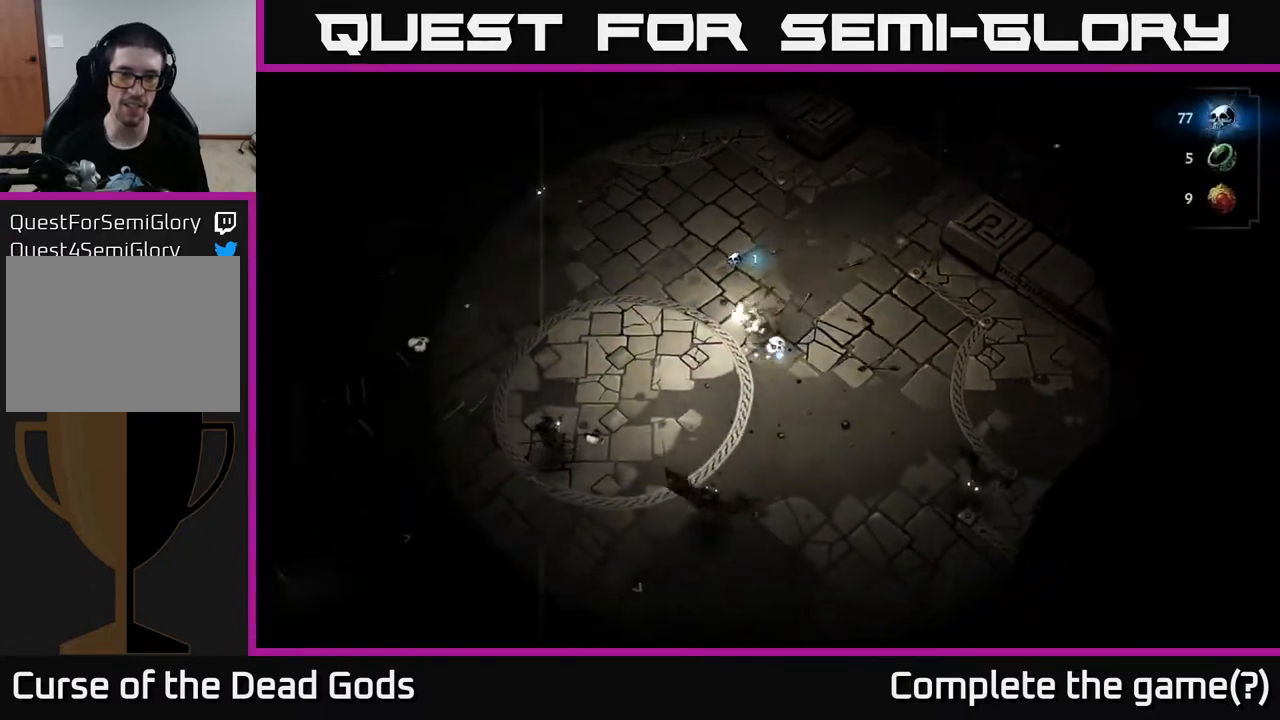
{"buttons": [], "left_stick": "down-left", "right_stick": "center", "events": [[200, "X", "down"], [283, "X", "up"]]}
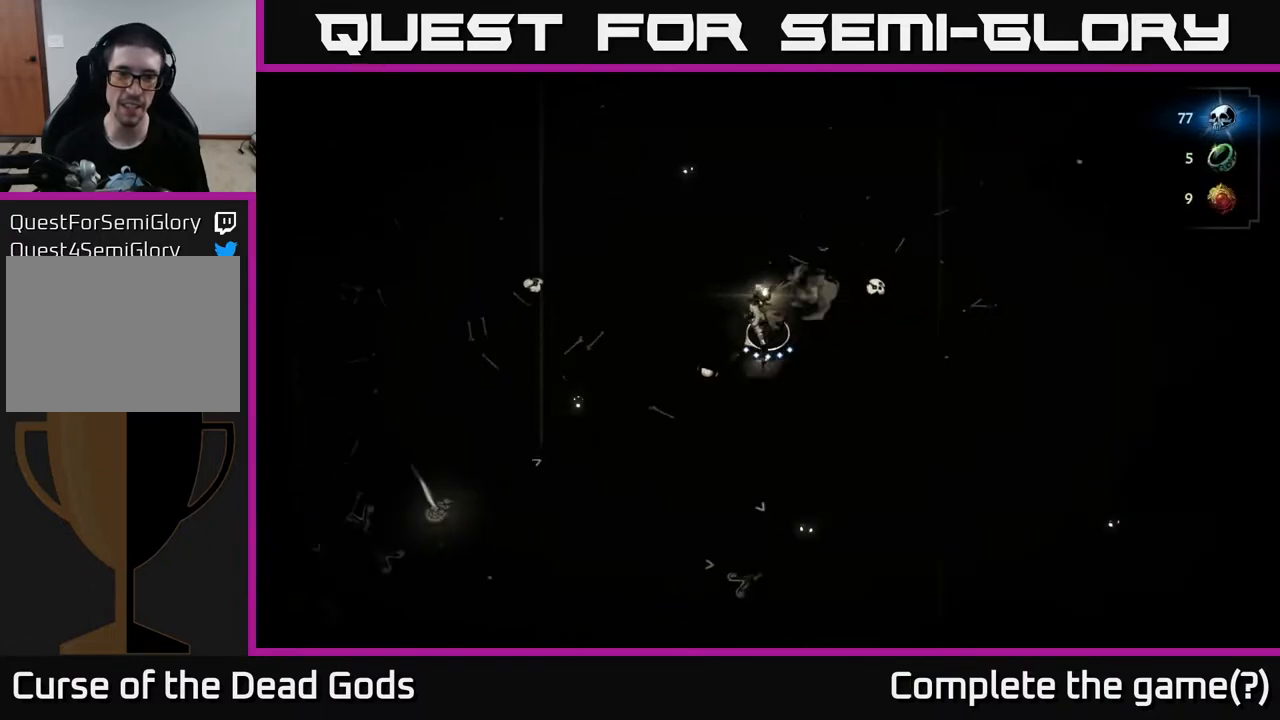
{"buttons": [], "left_stick": "up", "right_stick": "center", "events": [[167, "left_stick", "up"], [433, "X", "down"], [500, "X", "up"]]}
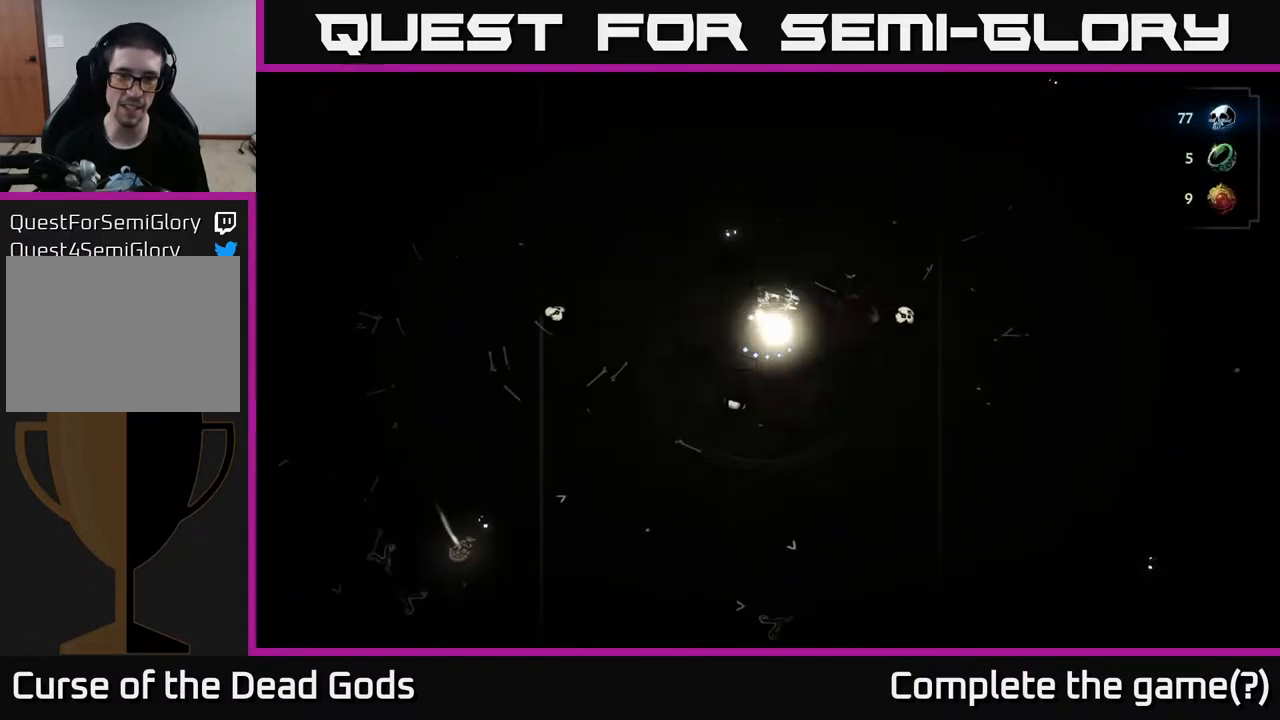
{"buttons": [], "left_stick": "down-left", "right_stick": "center", "events": [[133, "X", "down"], [183, "X", "up"], [317, "left_stick", "left"], [367, "left_stick", "down-left"]]}
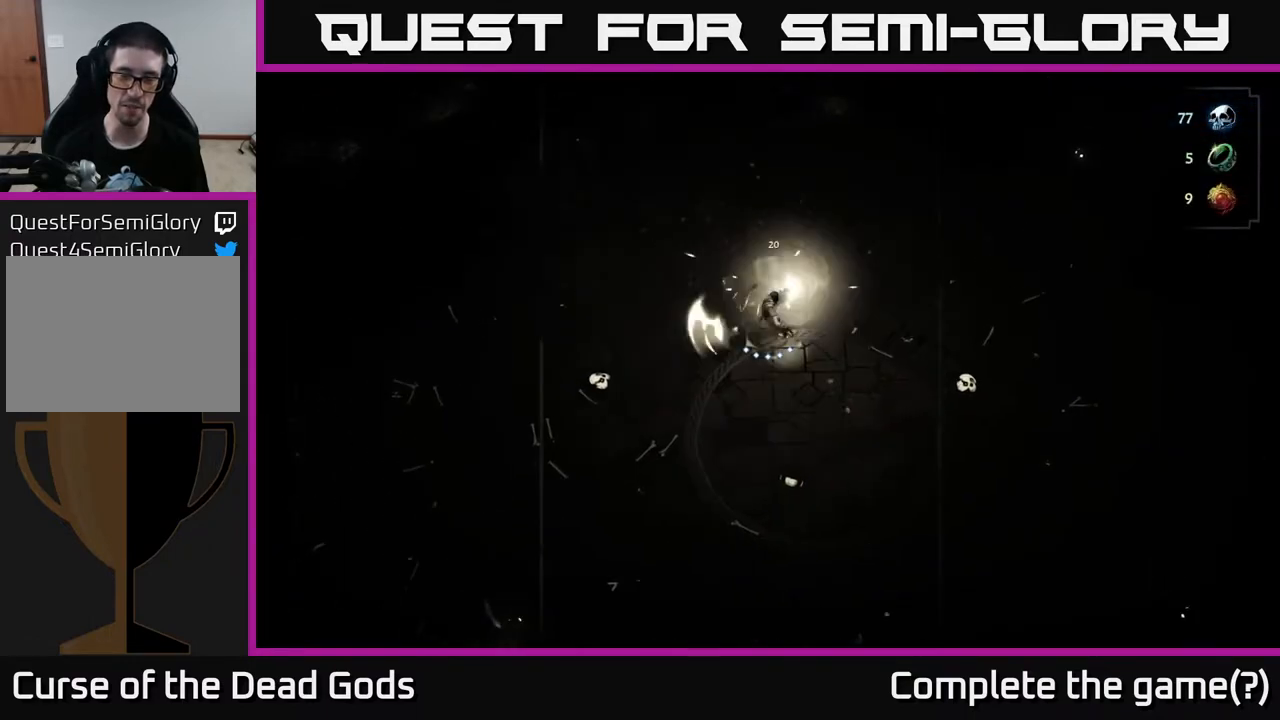
{"buttons": [], "left_stick": "down-left", "right_stick": "center", "events": []}
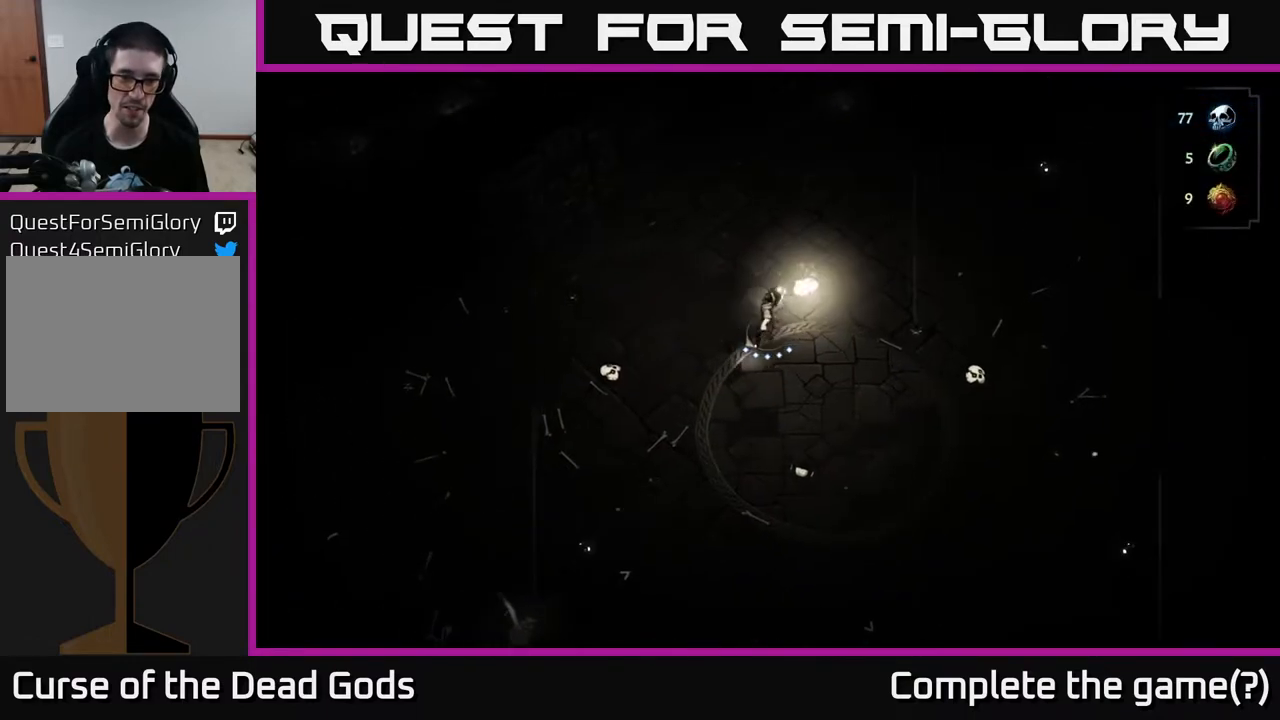
{"buttons": [], "left_stick": "down-left", "right_stick": "center", "events": [[333, "X", "down"], [400, "X", "up"]]}
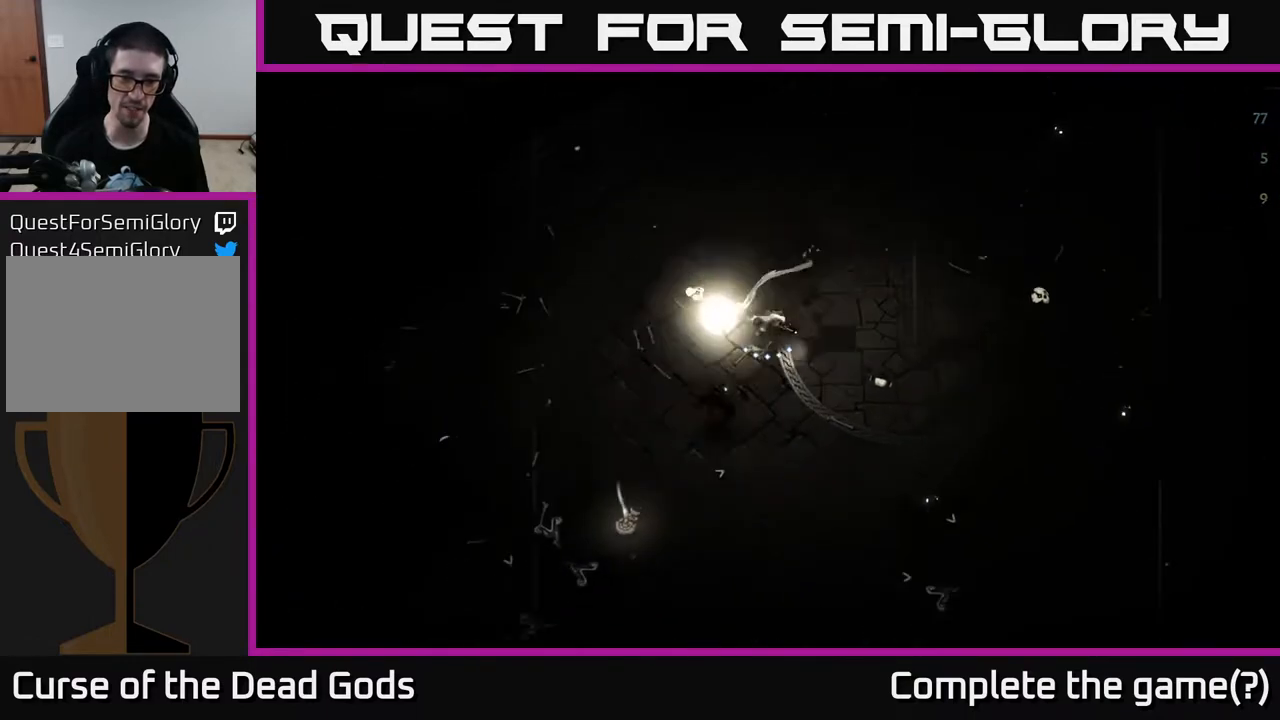
{"buttons": [], "left_stick": "down-right", "right_stick": "center", "events": [[233, "left_stick", "down-right"]]}
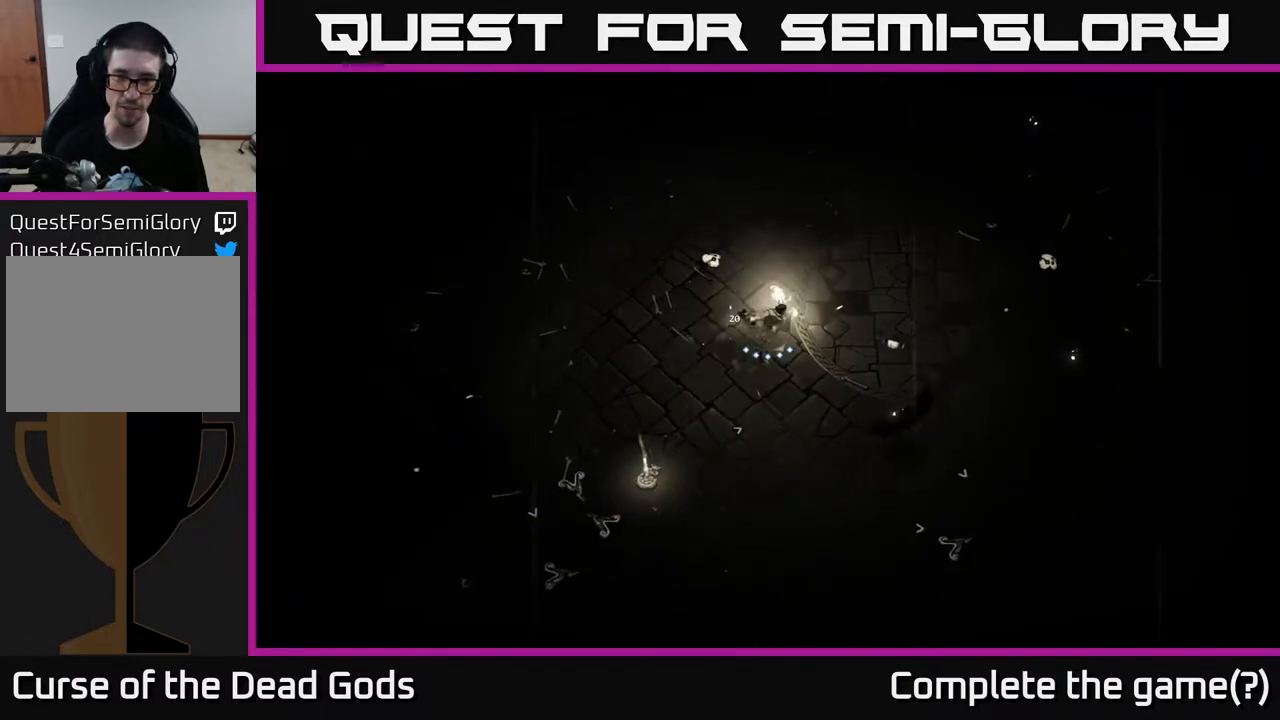
{"buttons": [], "left_stick": "down-right", "right_stick": "center", "events": [[50, "X", "down"], [117, "X", "up"]]}
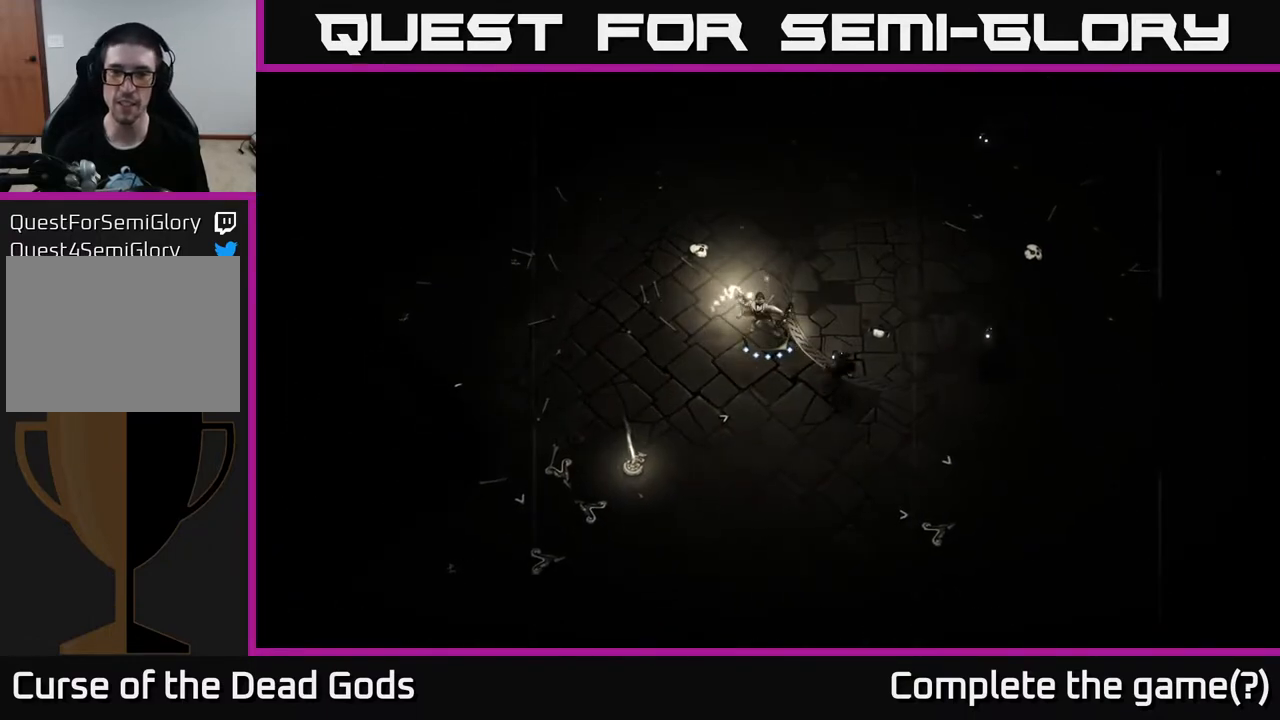
{"buttons": [], "left_stick": "right", "right_stick": "center", "events": [[150, "X", "down"], [217, "X", "up"], [350, "left_stick", "right"]]}
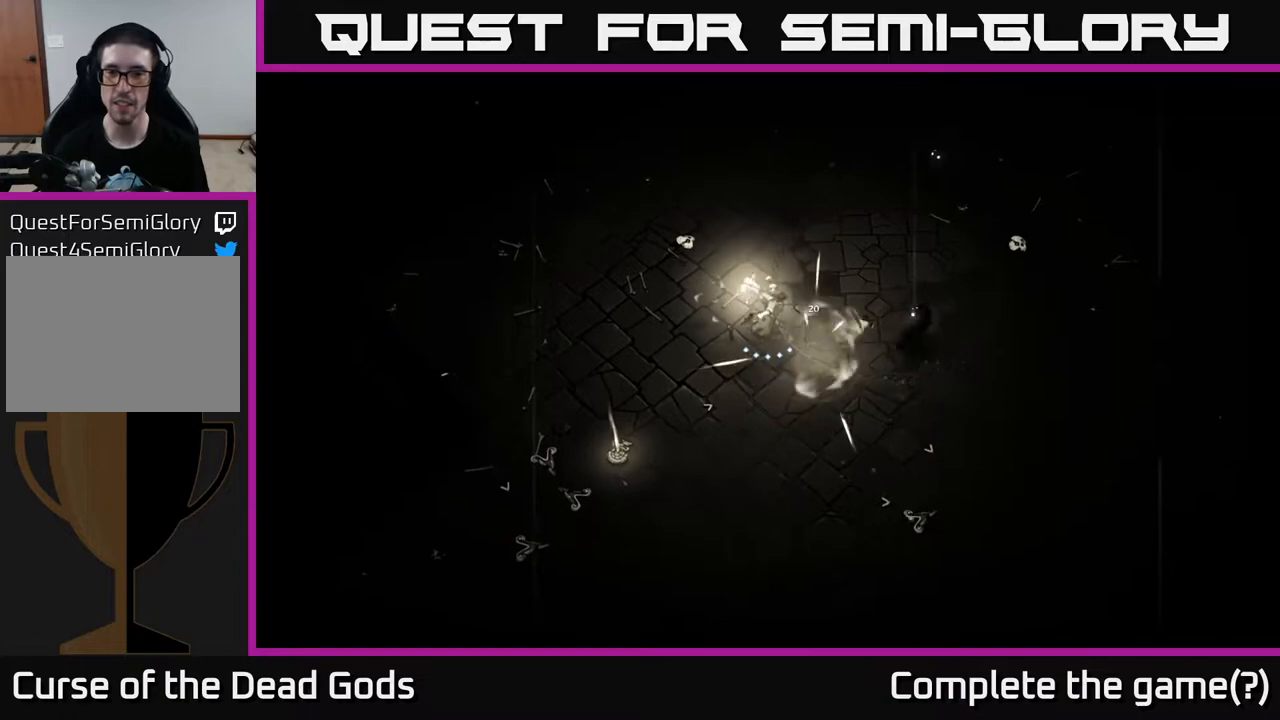
{"buttons": [], "left_stick": "up-right", "right_stick": "center", "events": [[150, "X", "down"], [217, "X", "up"], [483, "left_stick", "up-right"]]}
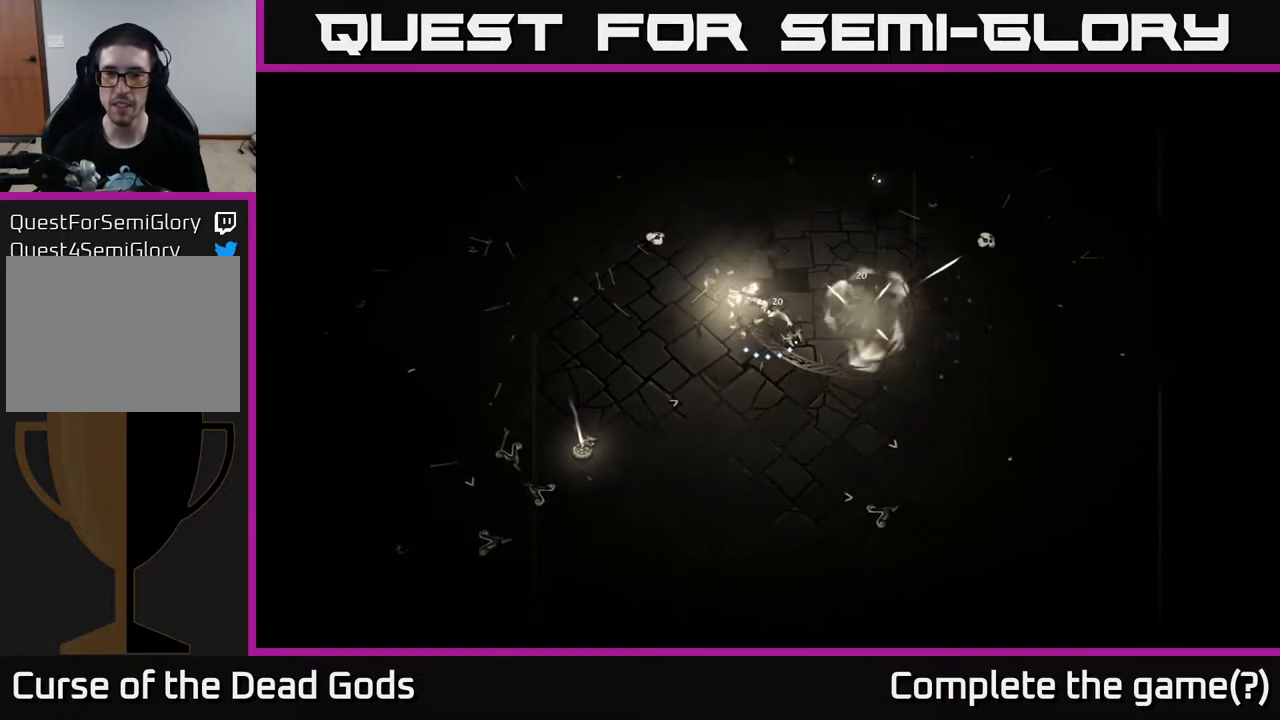
{"buttons": [], "left_stick": "up-right", "right_stick": "center", "events": [[350, "X", "down"], [400, "X", "up"]]}
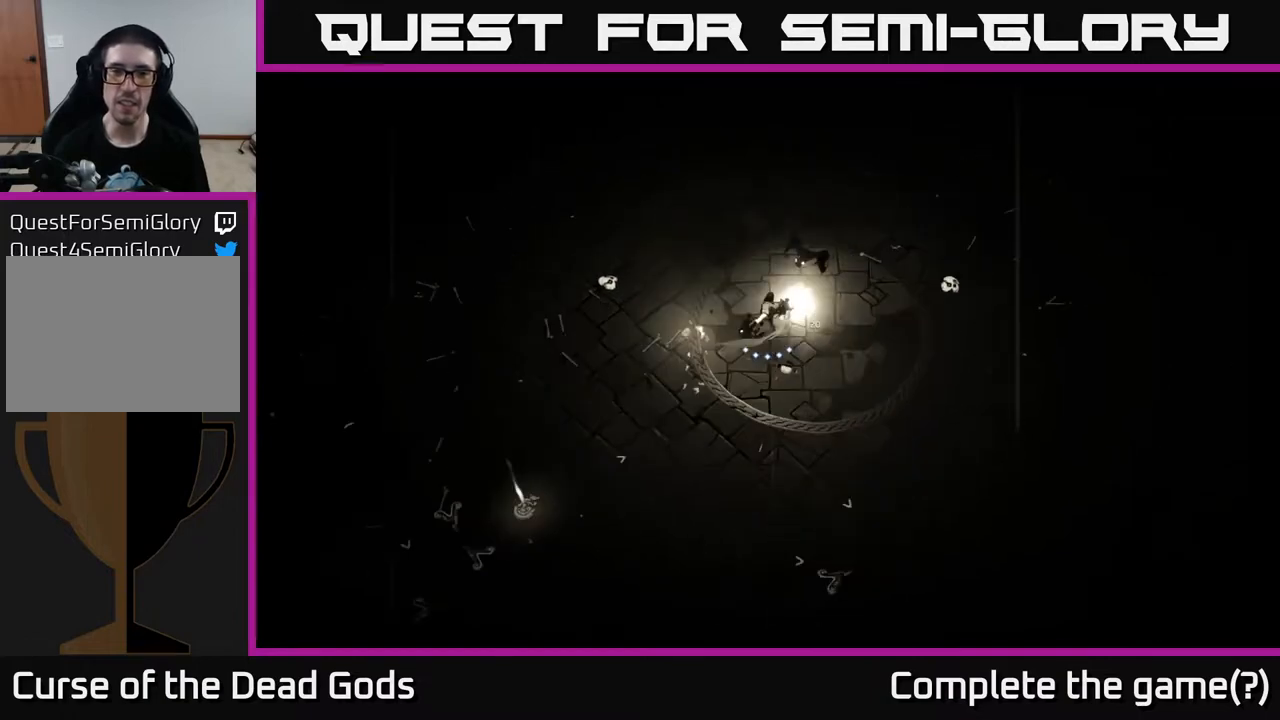
{"buttons": [], "left_stick": "down-left", "right_stick": "center", "events": [[317, "left_stick", "left"], [383, "left_stick", "down-left"]]}
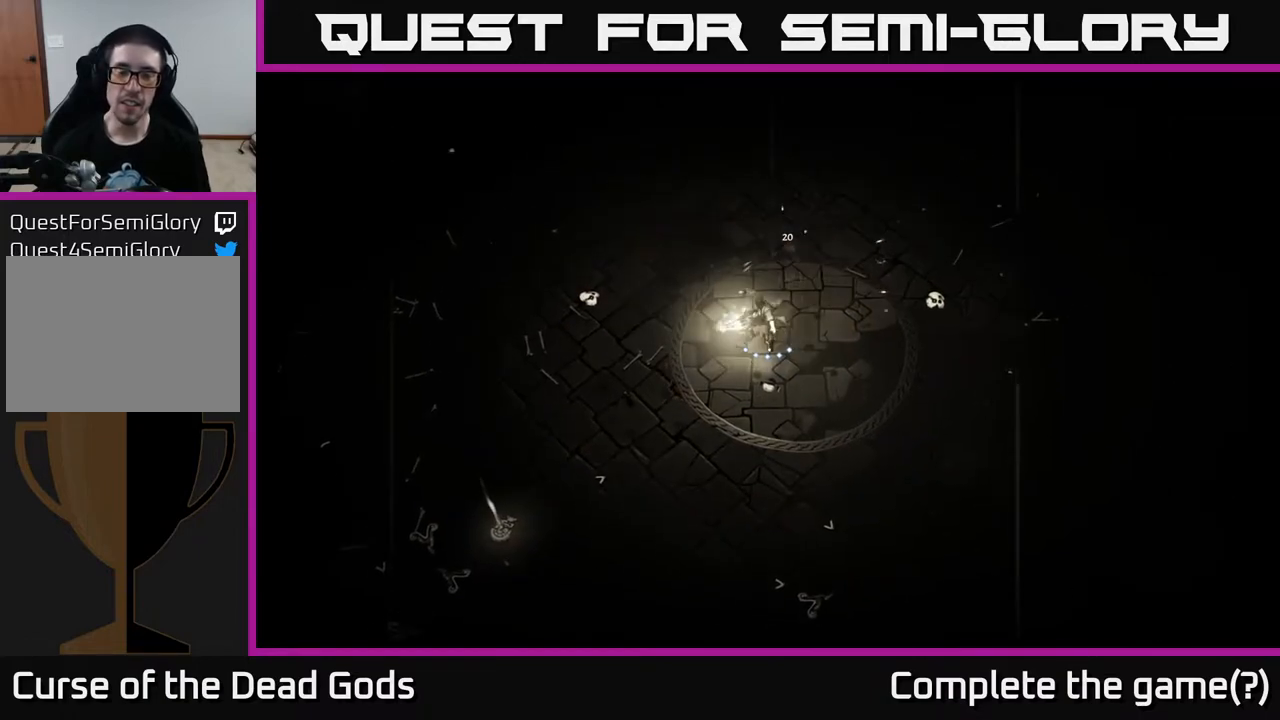
{"buttons": [], "left_stick": "down-left", "right_stick": "center", "events": [[317, "A", "down"], [367, "A", "up"]]}
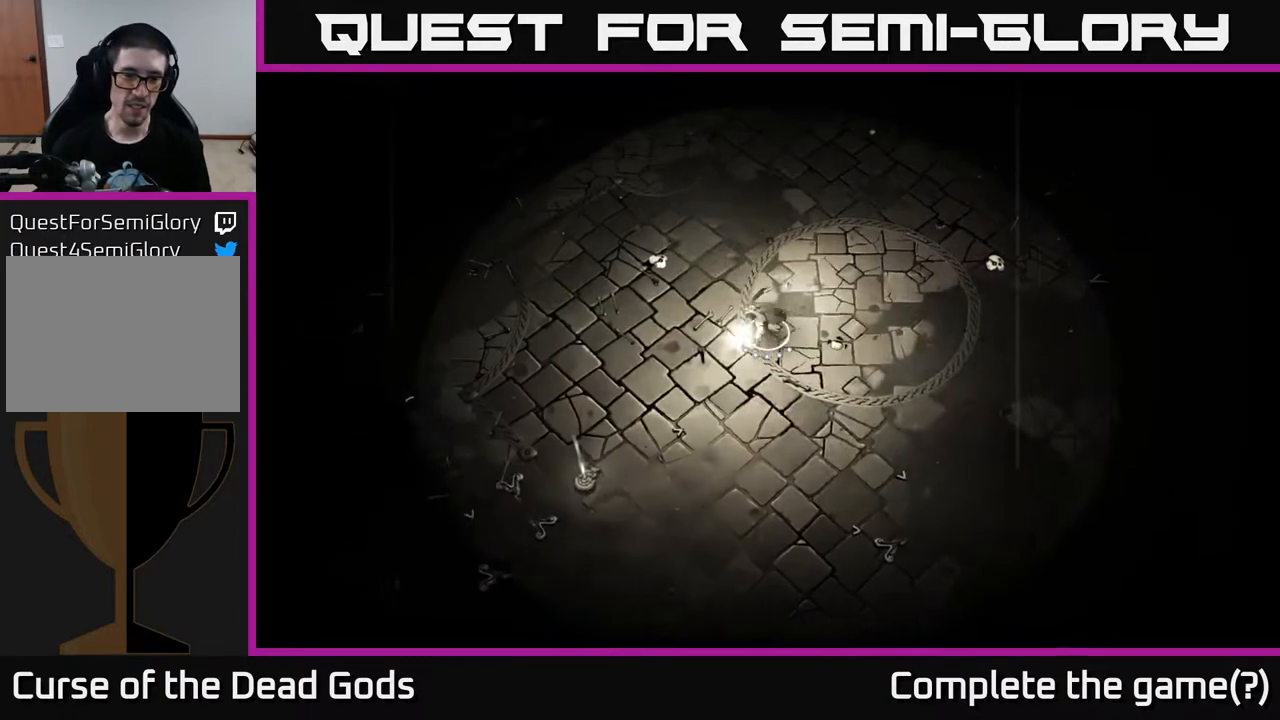
{"buttons": [], "left_stick": "down-left", "right_stick": "center", "events": []}